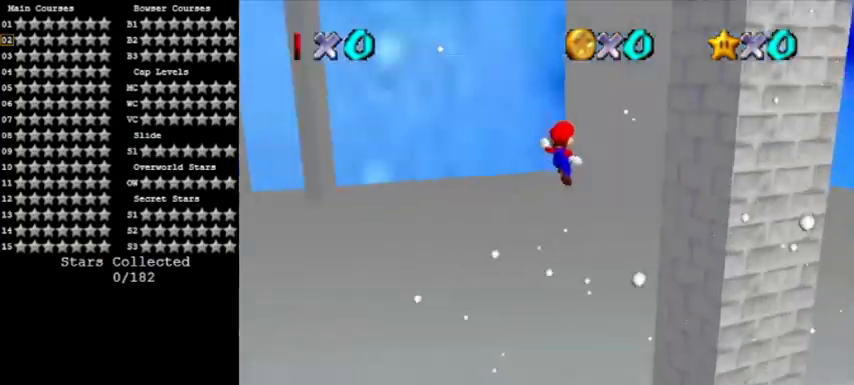
Gameplay with a controller (Nintendo layout); each line is a JSON object with the inputs held at the frame after it. "events" lists button and stick changes between this image and that frame as [ms after this image, input, new state], when the widget could be followed in between. Not read: L3 R3.
{"buttons": [], "left_stick": "up-right", "events": [[100, "C_RIGHT", "up"], [433, "A", "up"]]}
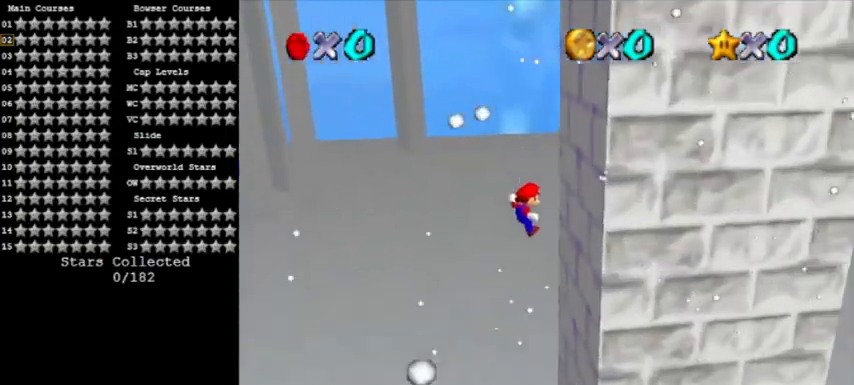
{"buttons": ["A"], "left_stick": "up-left", "events": [[133, "A", "down"], [167, "C_RIGHT", "down"], [167, "left_stick", "up-left"], [300, "C_RIGHT", "up"], [367, "C_RIGHT", "down"], [467, "C_RIGHT", "up"]]}
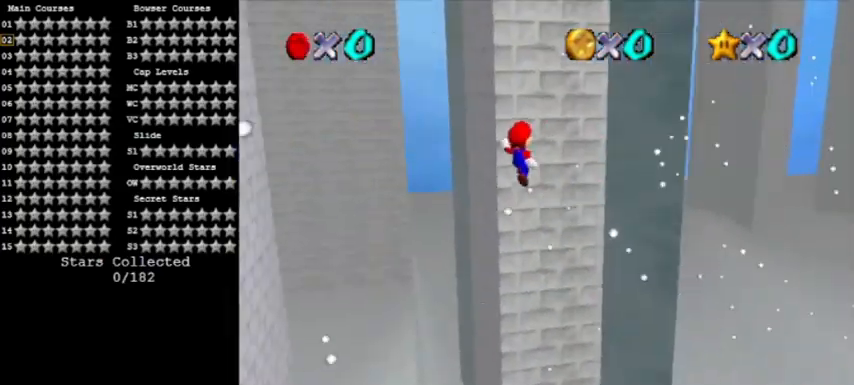
{"buttons": ["A"], "left_stick": "up-left", "events": []}
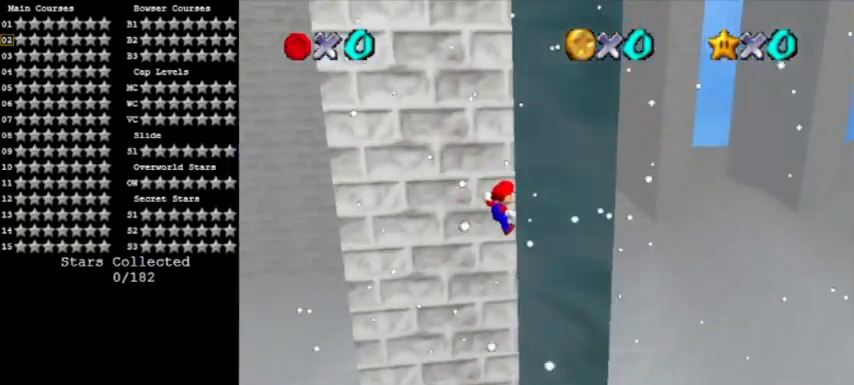
{"buttons": ["A"], "left_stick": "up-left", "events": [[67, "A", "up"], [267, "A", "down"], [300, "C_RIGHT", "down"], [434, "C_RIGHT", "up"]]}
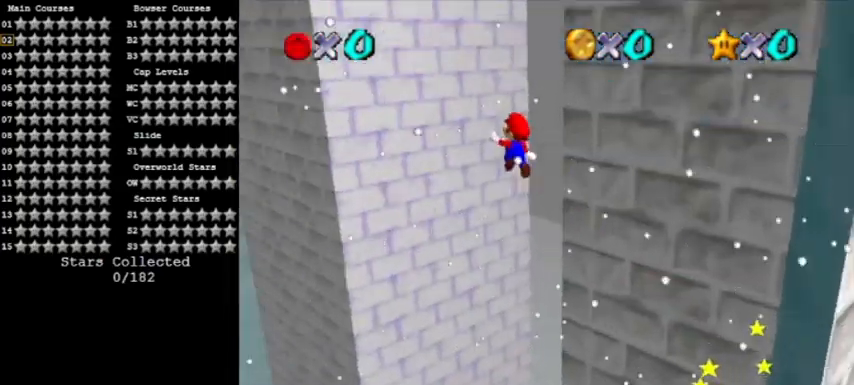
{"buttons": ["A"], "left_stick": "up-left", "events": []}
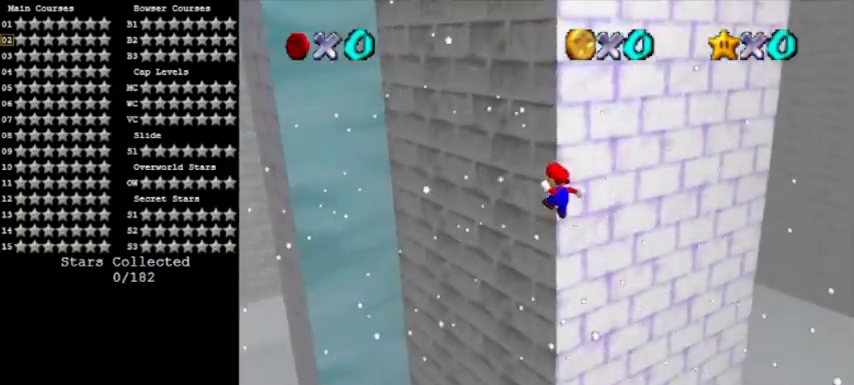
{"buttons": [], "left_stick": "up-left", "events": [[400, "A", "up"]]}
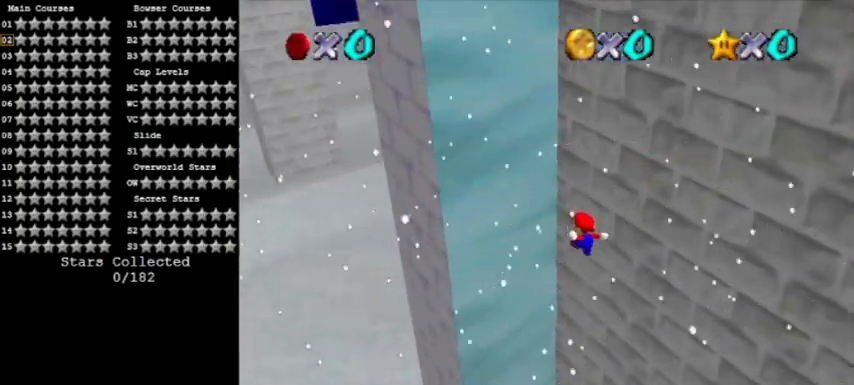
{"buttons": ["A", "C_LEFT"], "left_stick": "up-right", "events": [[301, "A", "down"], [334, "C_LEFT", "down"], [334, "left_stick", "up-right"]]}
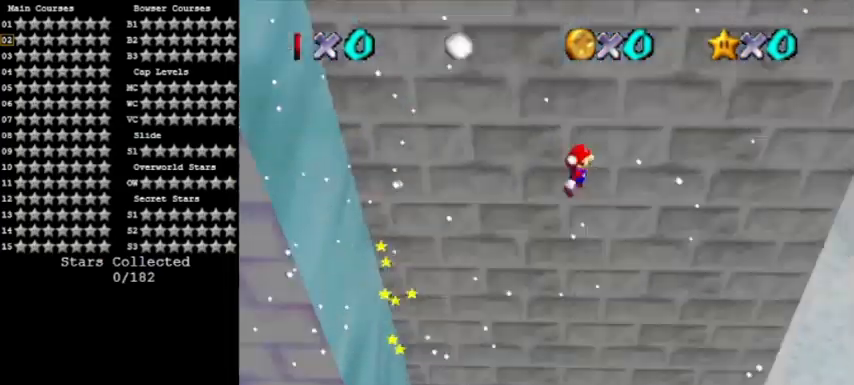
{"buttons": ["A"], "left_stick": "up-right", "events": [[33, "C_LEFT", "up"]]}
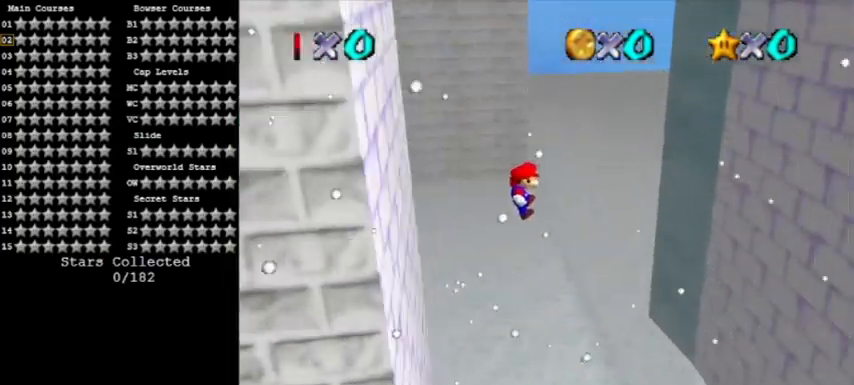
{"buttons": [], "left_stick": "up-right", "events": [[367, "A", "up"]]}